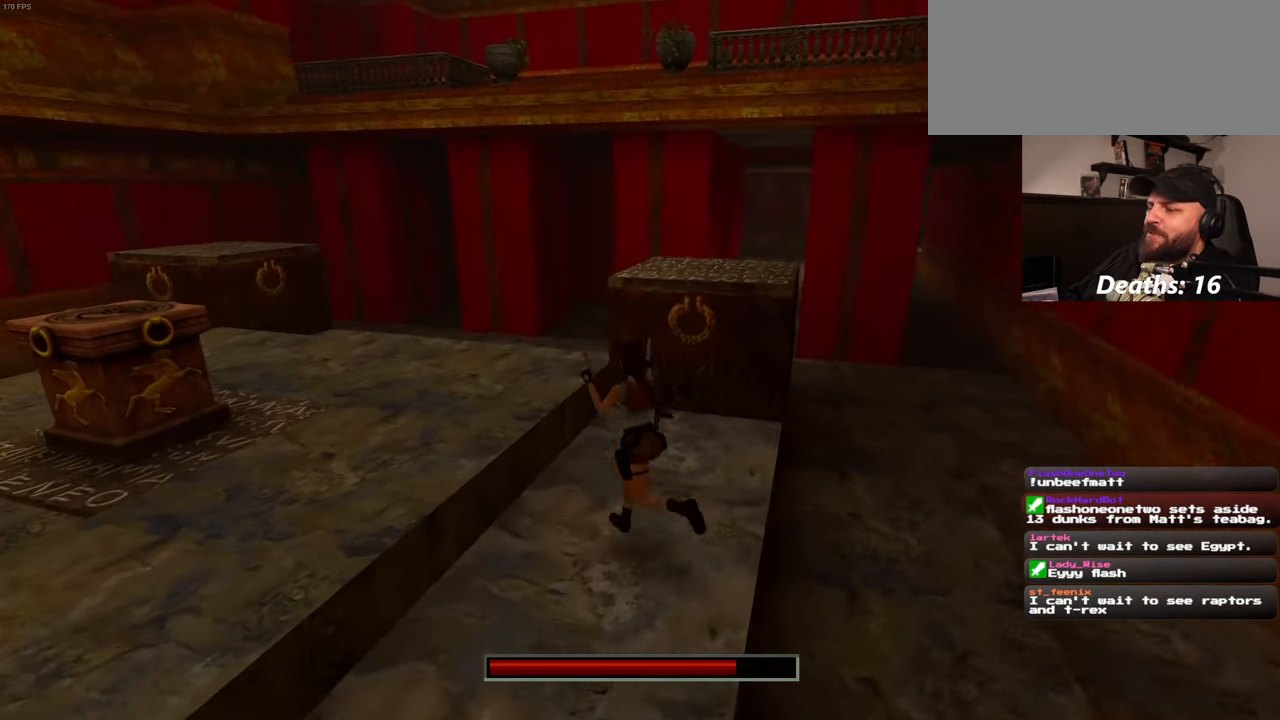
Gameplay with a controller (PlayStation layout); each line is a JSON object with the inputs held at the frame after it. "events" lists button and stick changes between this image and that frame as [ms after this image, input, new state], when the widget could be followed in between. Not read: L2 L3 R1 R2 R3 START.
{"buttons": [], "left_stick": "center", "right_stick": "center", "events": [[50, "left_stick", "up"], [250, "right_stick", "down-right"], [350, "left_stick", "center"], [483, "right_stick", "center"]]}
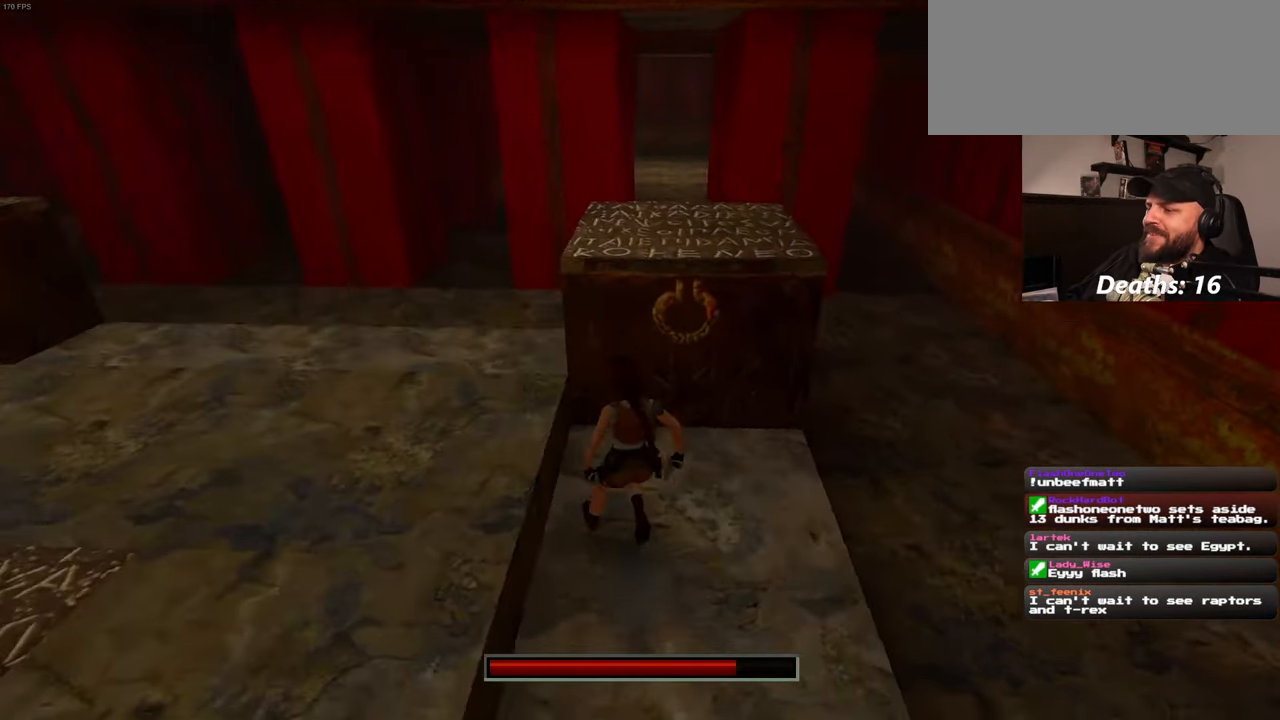
{"buttons": [], "left_stick": "center", "right_stick": "center", "events": []}
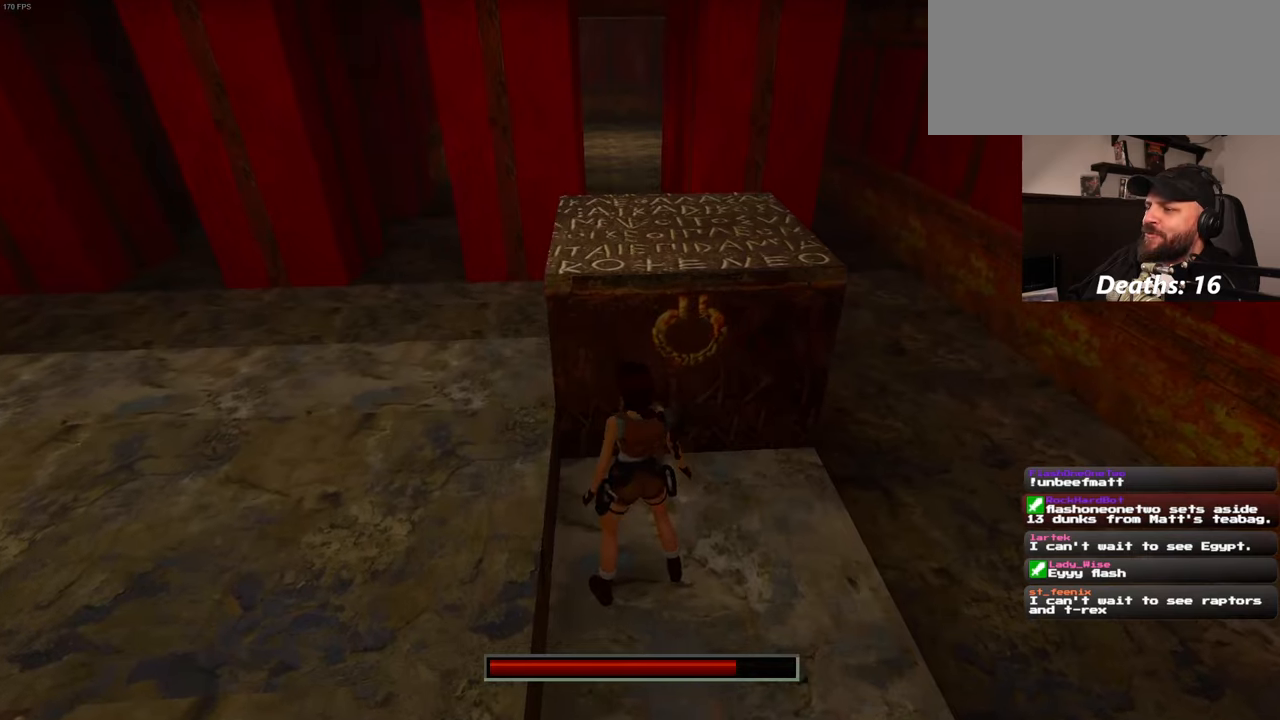
{"buttons": [], "left_stick": "center", "right_stick": "center", "events": []}
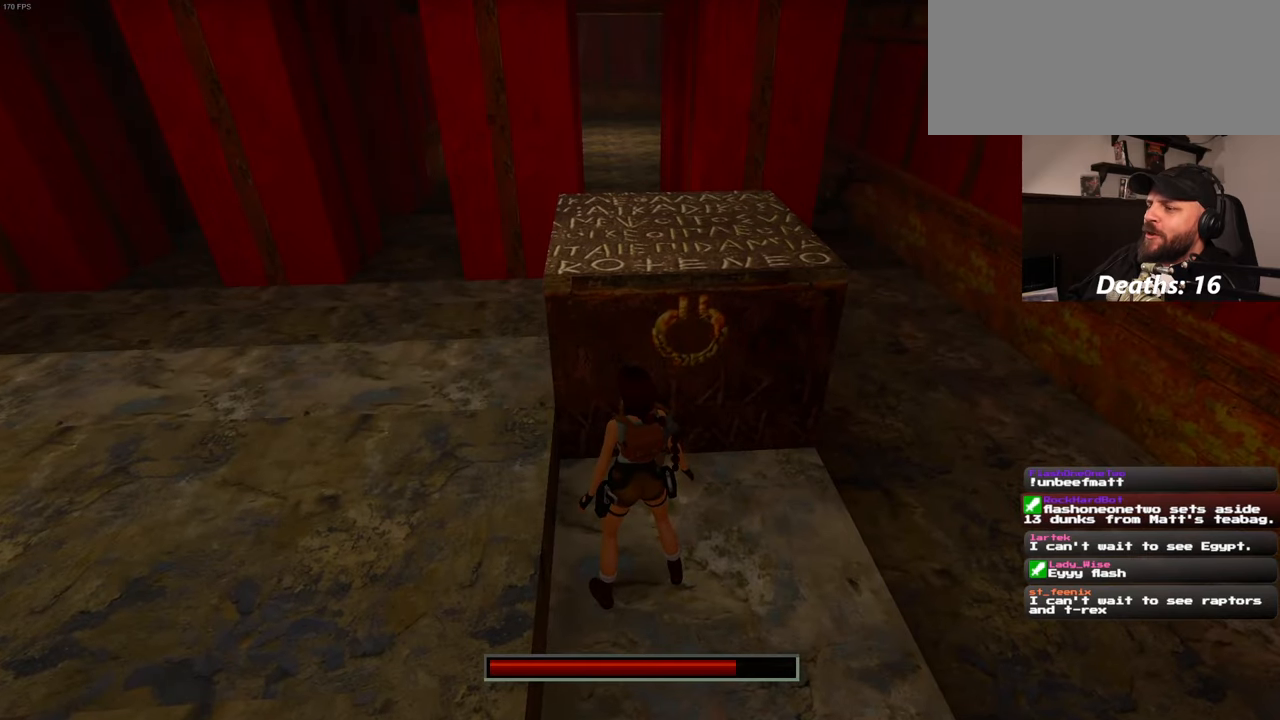
{"buttons": [], "left_stick": "center", "right_stick": "center", "events": []}
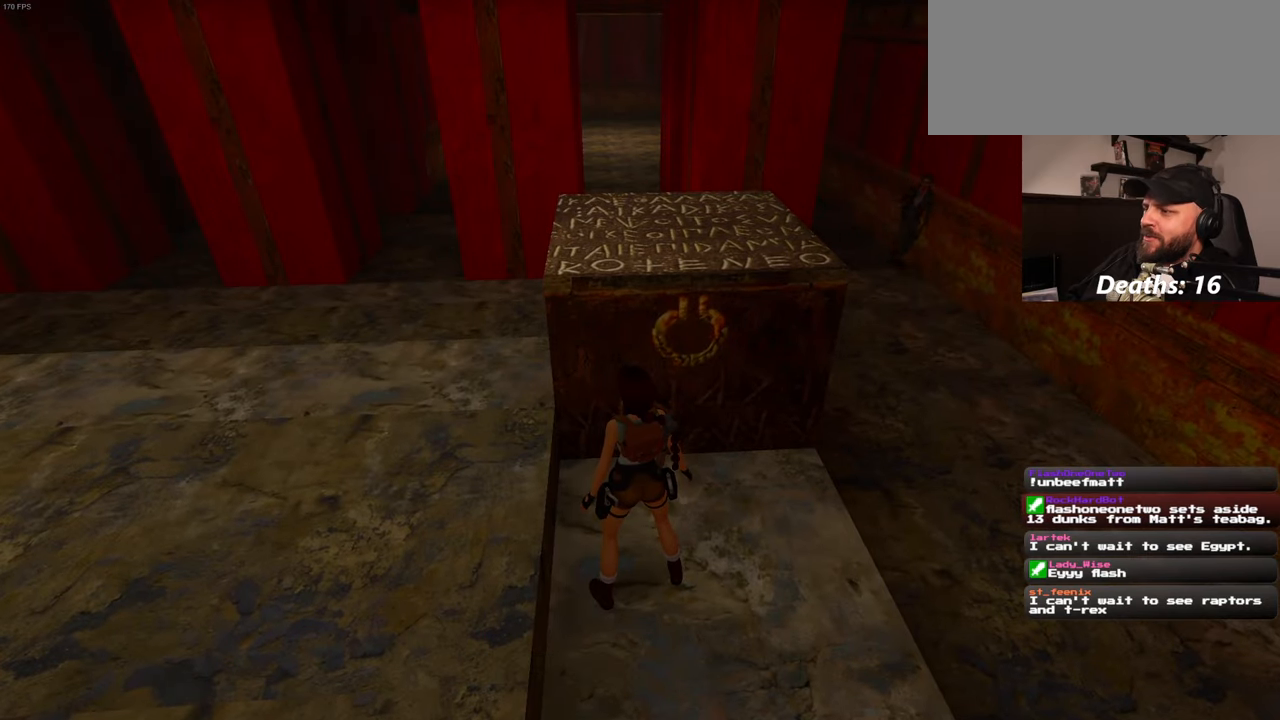
{"buttons": [], "left_stick": "up-left", "right_stick": "center", "events": [[400, "left_stick", "up-left"]]}
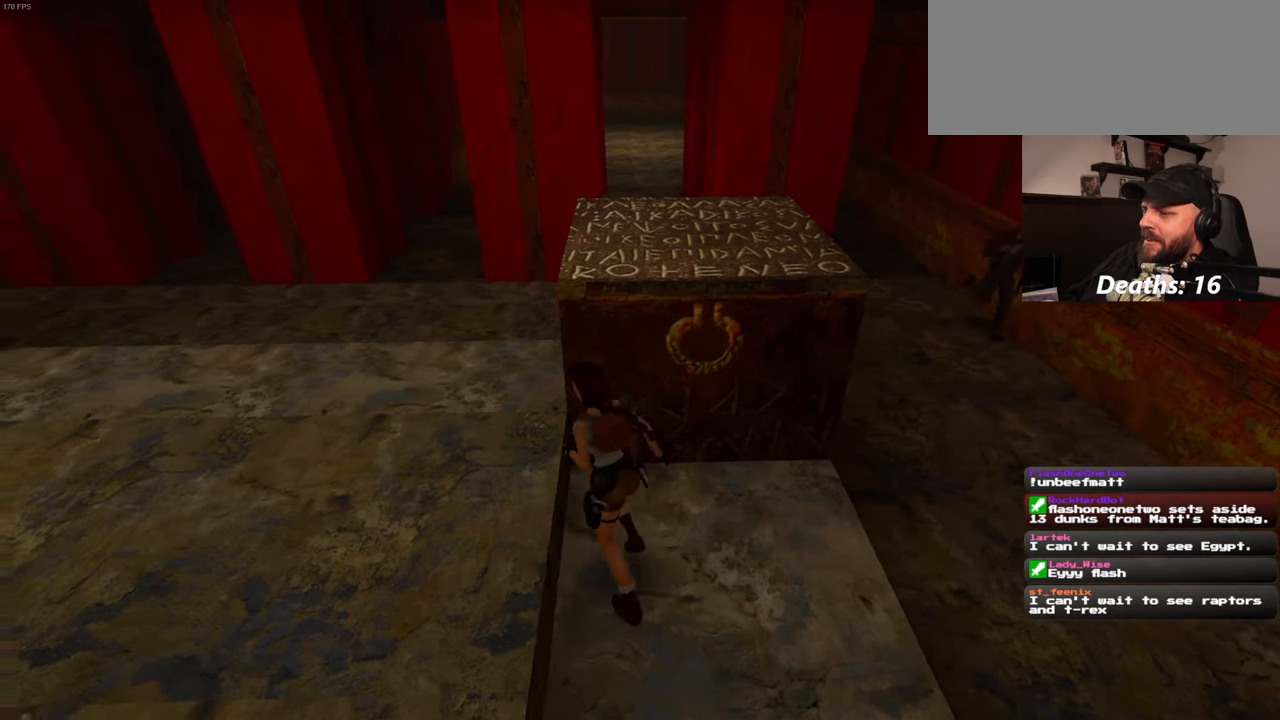
{"buttons": [], "left_stick": "up-left", "right_stick": "center", "events": [[17, "right_stick", "right"], [500, "right_stick", "center"]]}
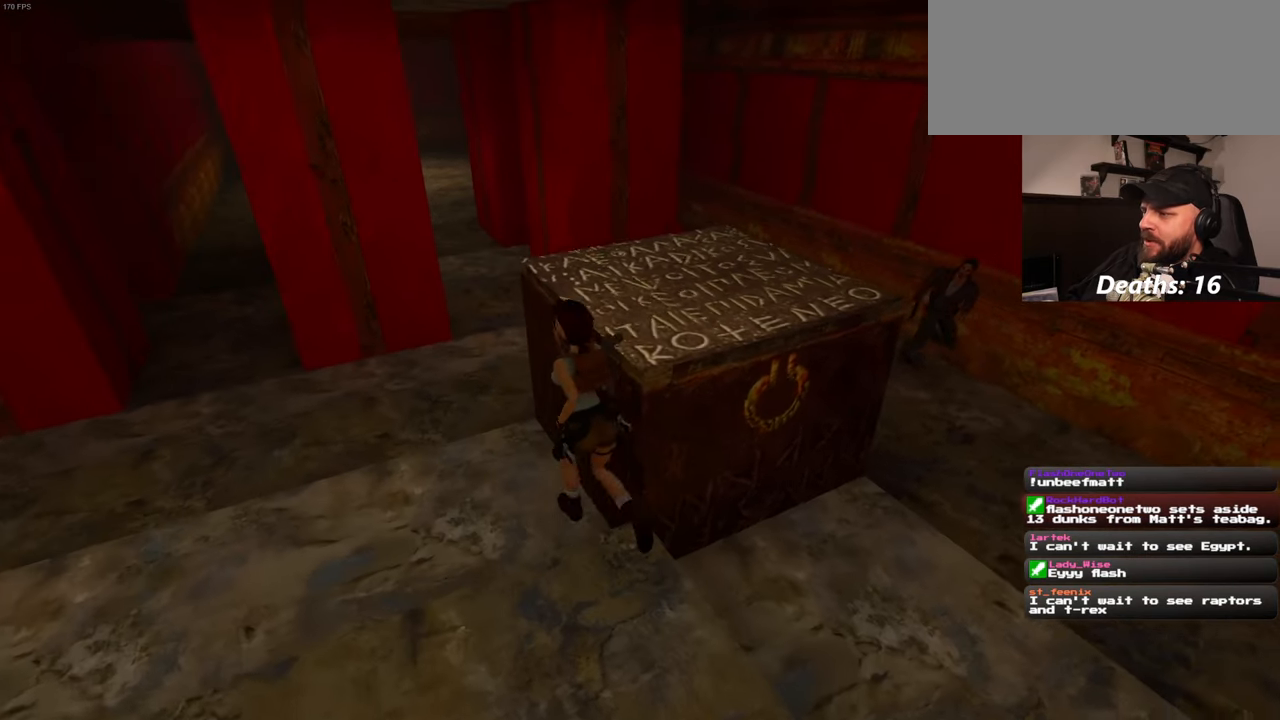
{"buttons": [], "left_stick": "center", "right_stick": "down-right", "events": [[117, "left_stick", "center"], [284, "right_stick", "down-right"]]}
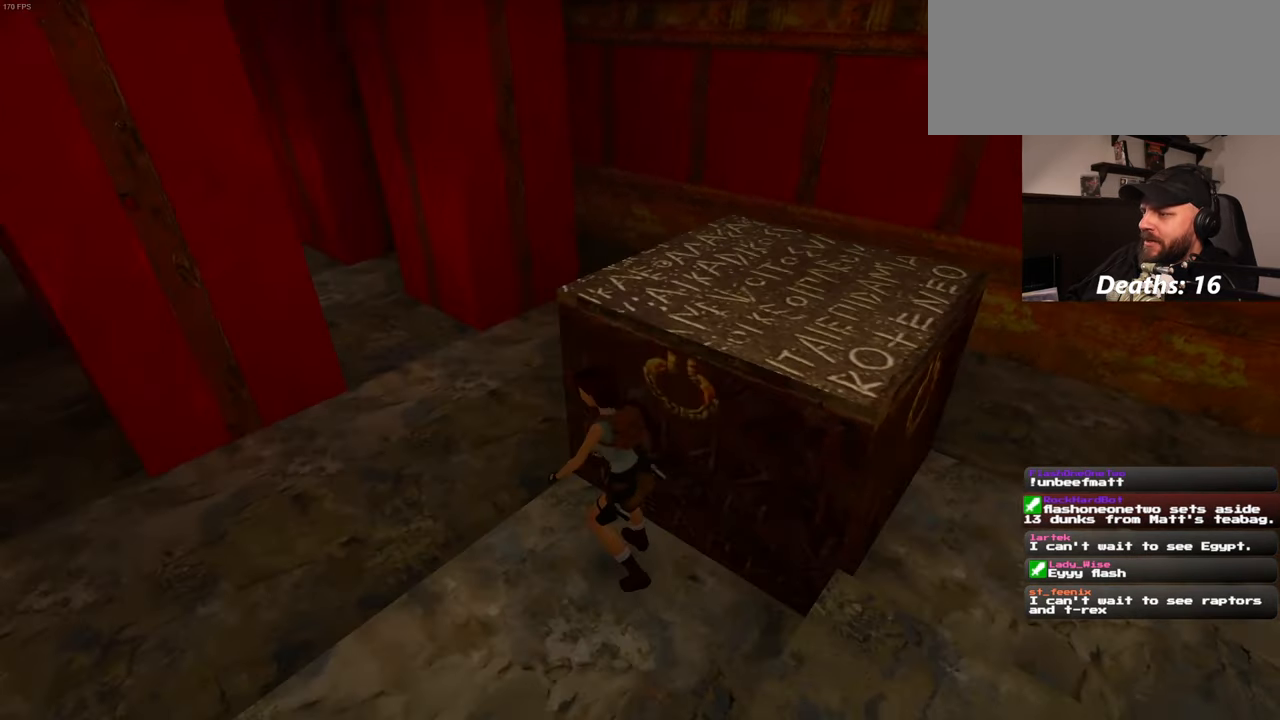
{"buttons": [], "left_stick": "center", "right_stick": "right", "events": [[117, "right_stick", "center"], [484, "right_stick", "right"]]}
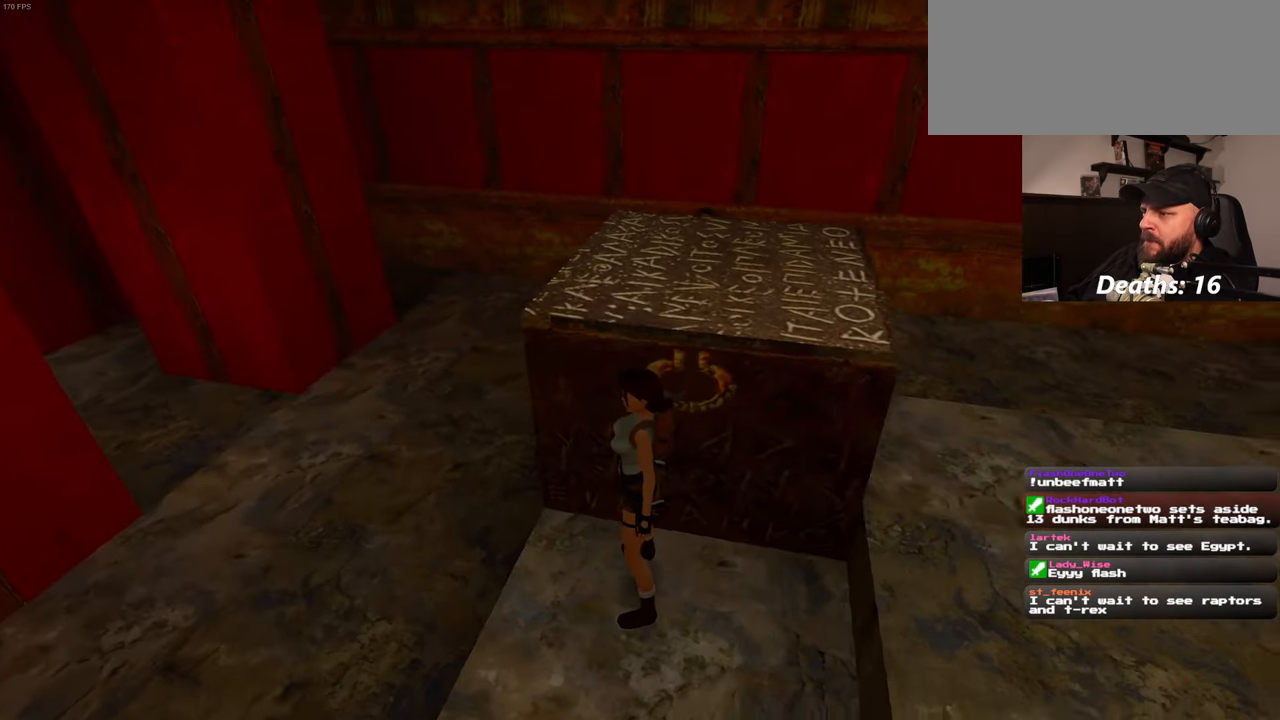
{"buttons": [], "left_stick": "down", "right_stick": "center", "events": [[100, "left_stick", "right"], [100, "right_stick", "center"], [250, "left_stick", "down-right"], [367, "left_stick", "down"]]}
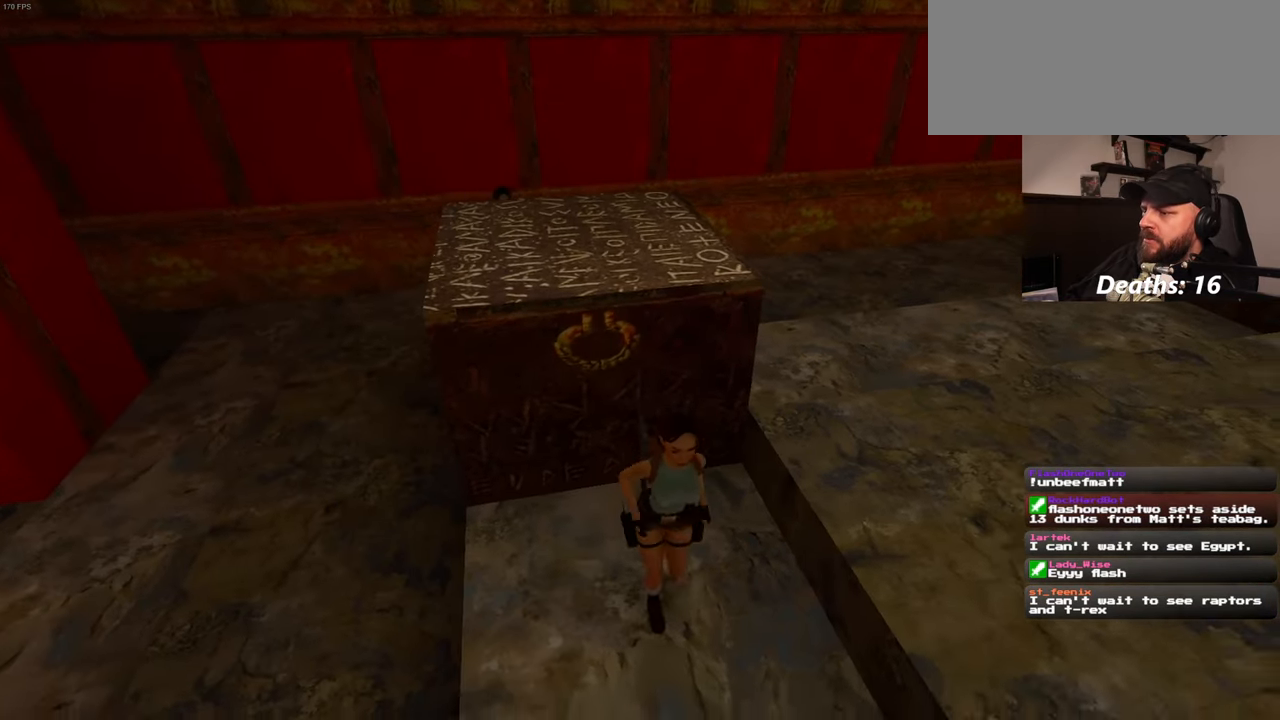
{"buttons": [], "left_stick": "up", "right_stick": "down-left", "events": [[84, "left_stick", "center"], [317, "left_stick", "up"], [400, "right_stick", "down-left"]]}
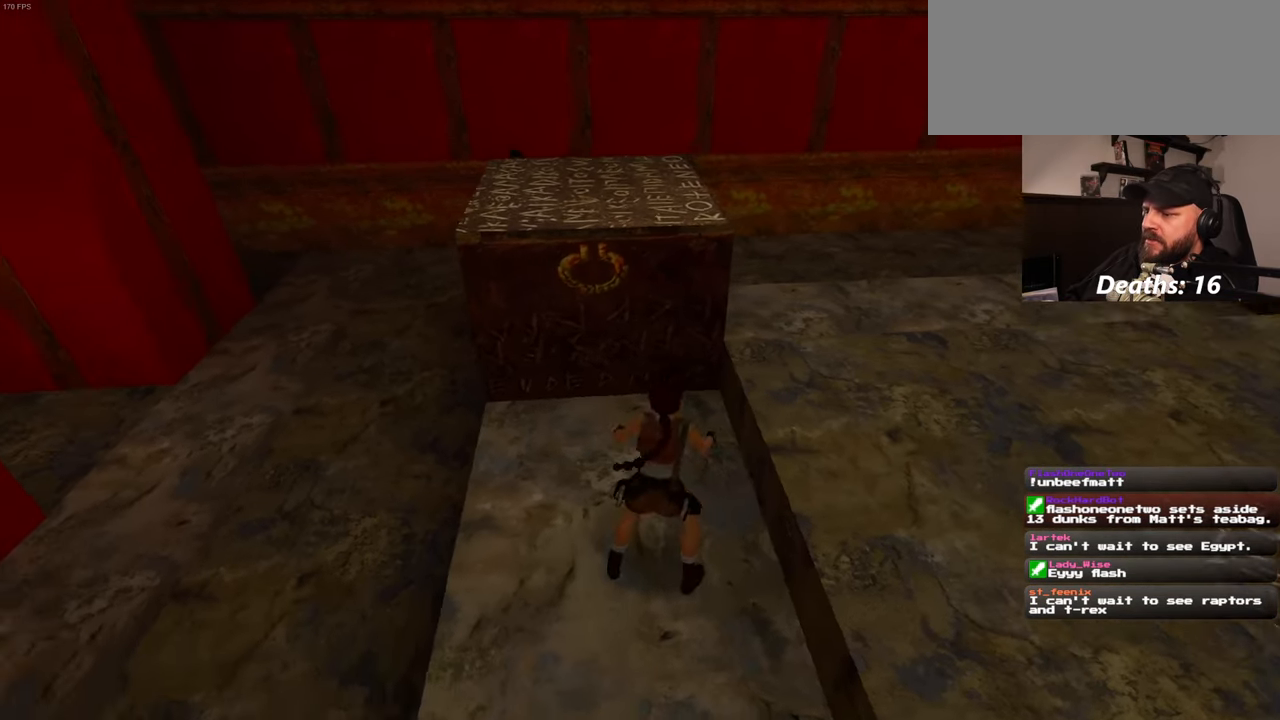
{"buttons": [], "left_stick": "up", "right_stick": "center", "events": [[34, "right_stick", "center"]]}
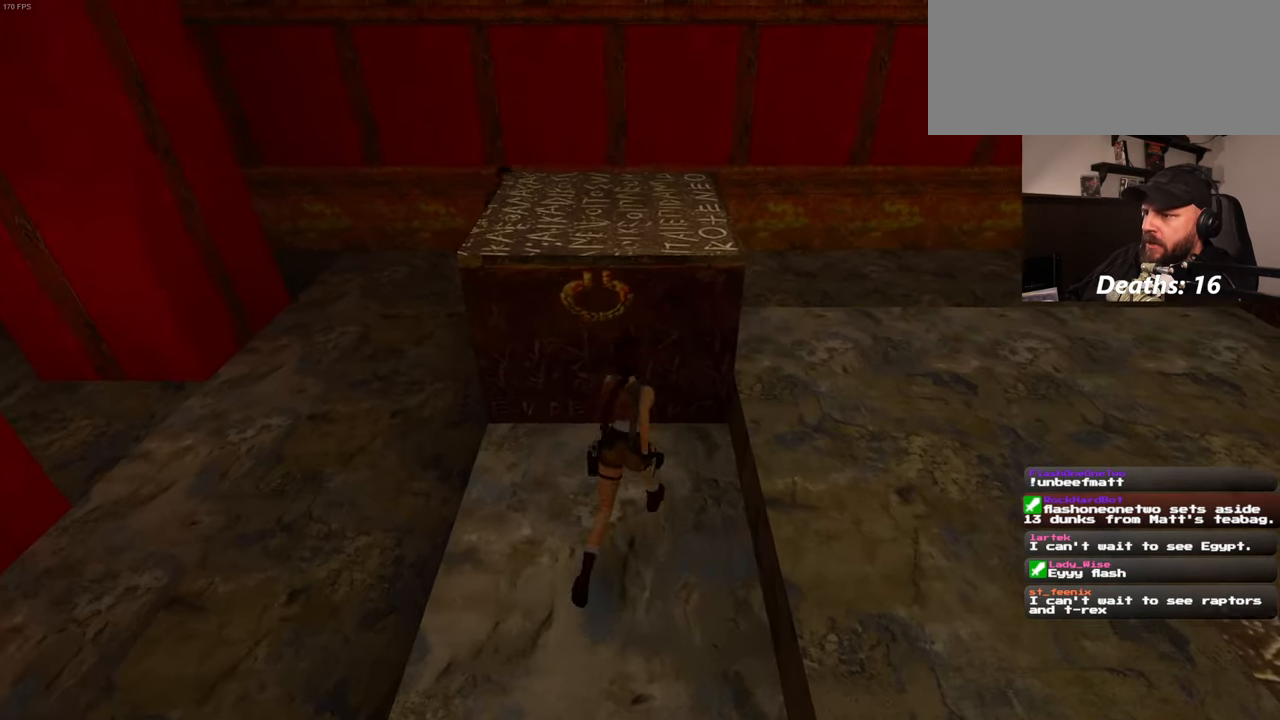
{"buttons": [], "left_stick": "up", "right_stick": "center", "events": []}
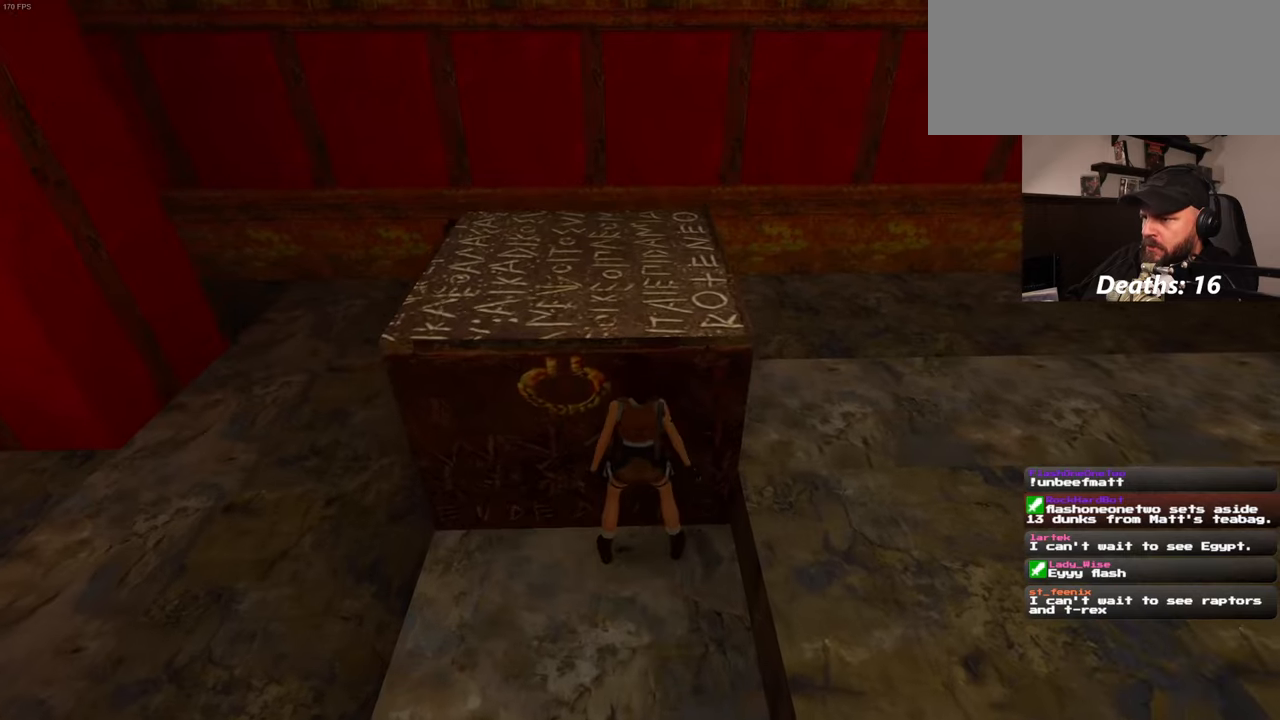
{"buttons": [], "left_stick": "up", "right_stick": "center", "events": []}
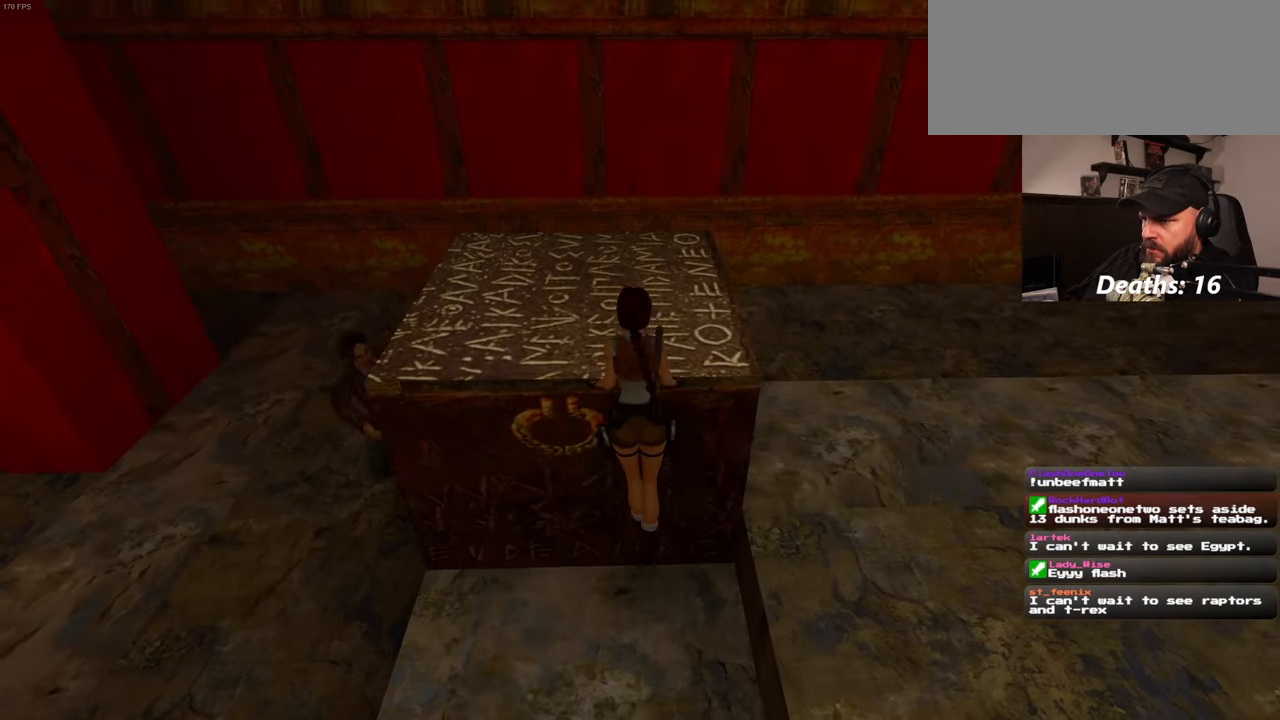
{"buttons": [], "left_stick": "up", "right_stick": "center", "events": [[100, "left_stick", "center"], [166, "right_stick", "left"], [300, "left_stick", "up"], [316, "right_stick", "center"]]}
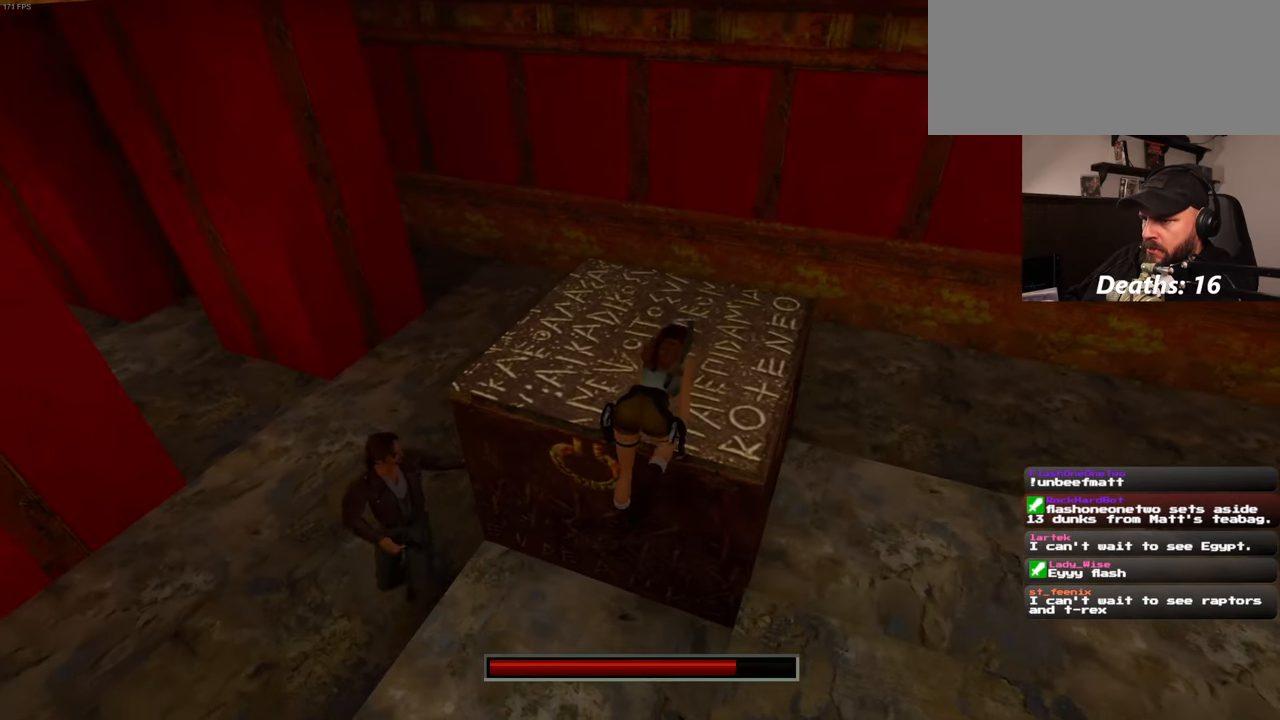
{"buttons": [], "left_stick": "center", "right_stick": "center", "events": [[83, "CIRCLE", "down"], [83, "left_stick", "center"], [233, "CIRCLE", "up"]]}
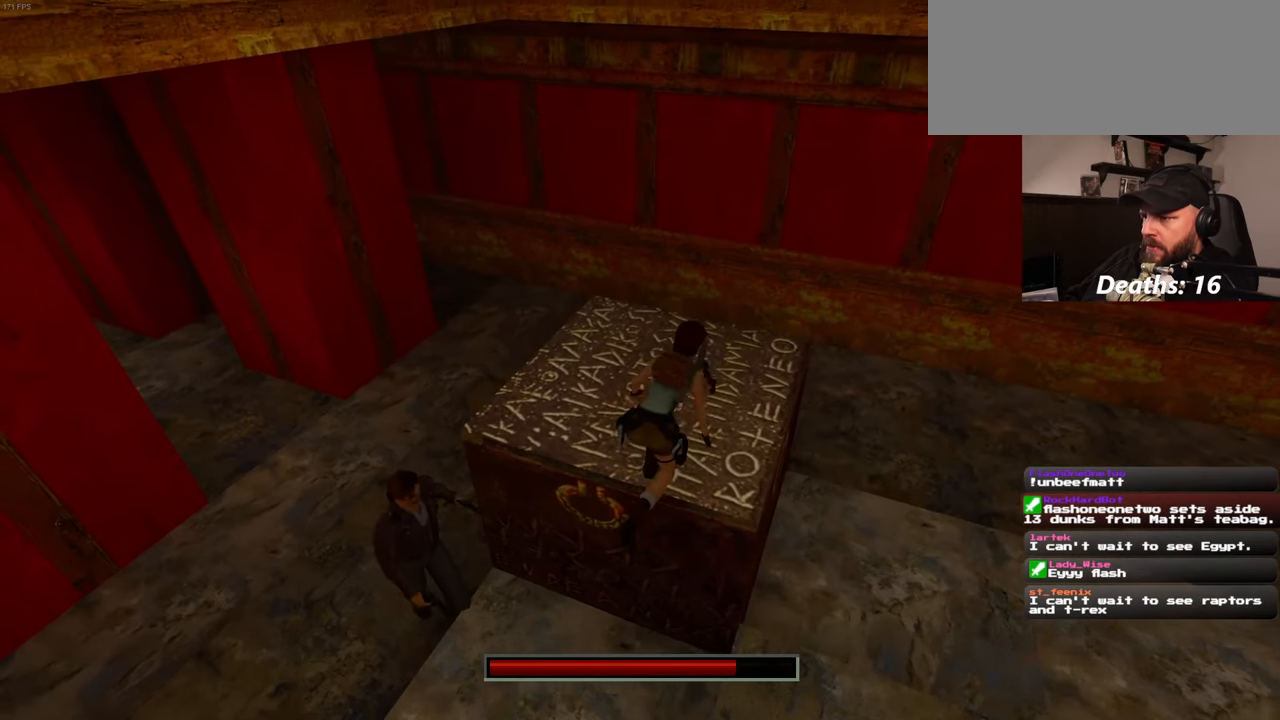
{"buttons": [], "left_stick": "center", "right_stick": "center", "events": [[316, "CIRCLE", "down"], [383, "CIRCLE", "up"]]}
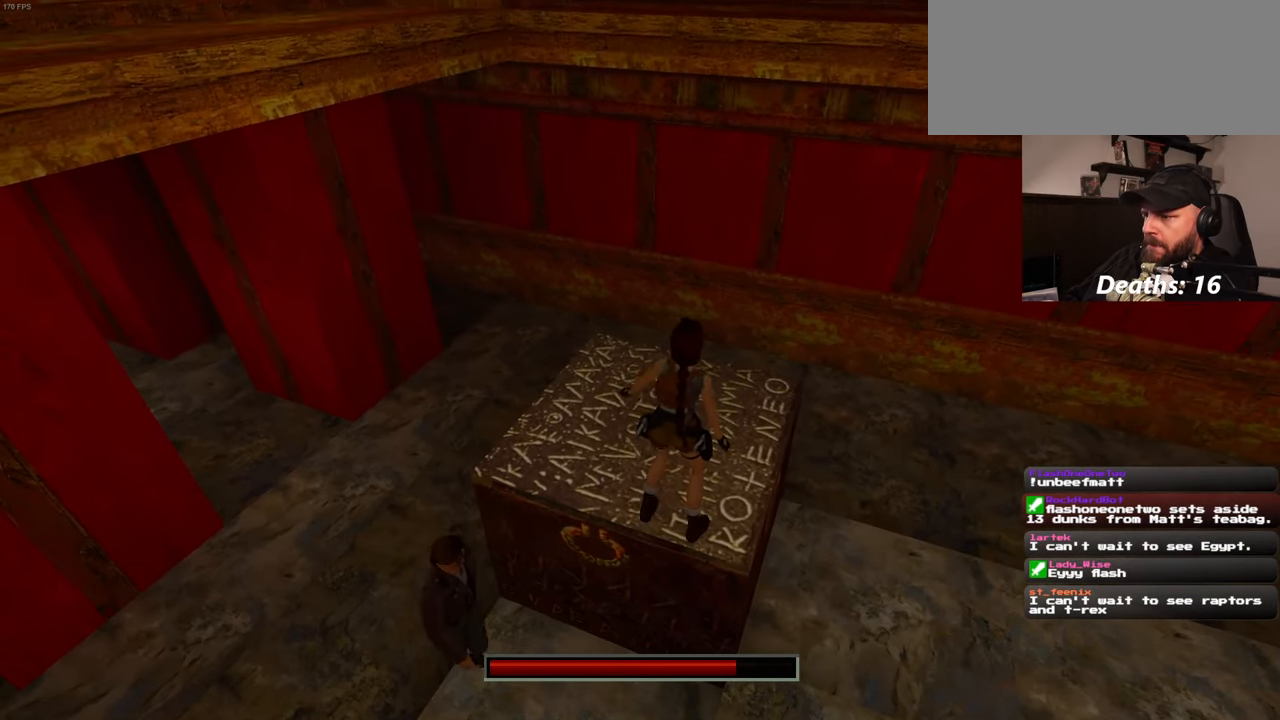
{"buttons": [], "left_stick": "center", "right_stick": "center", "events": [[400, "CIRCLE", "down"], [500, "CIRCLE", "up"]]}
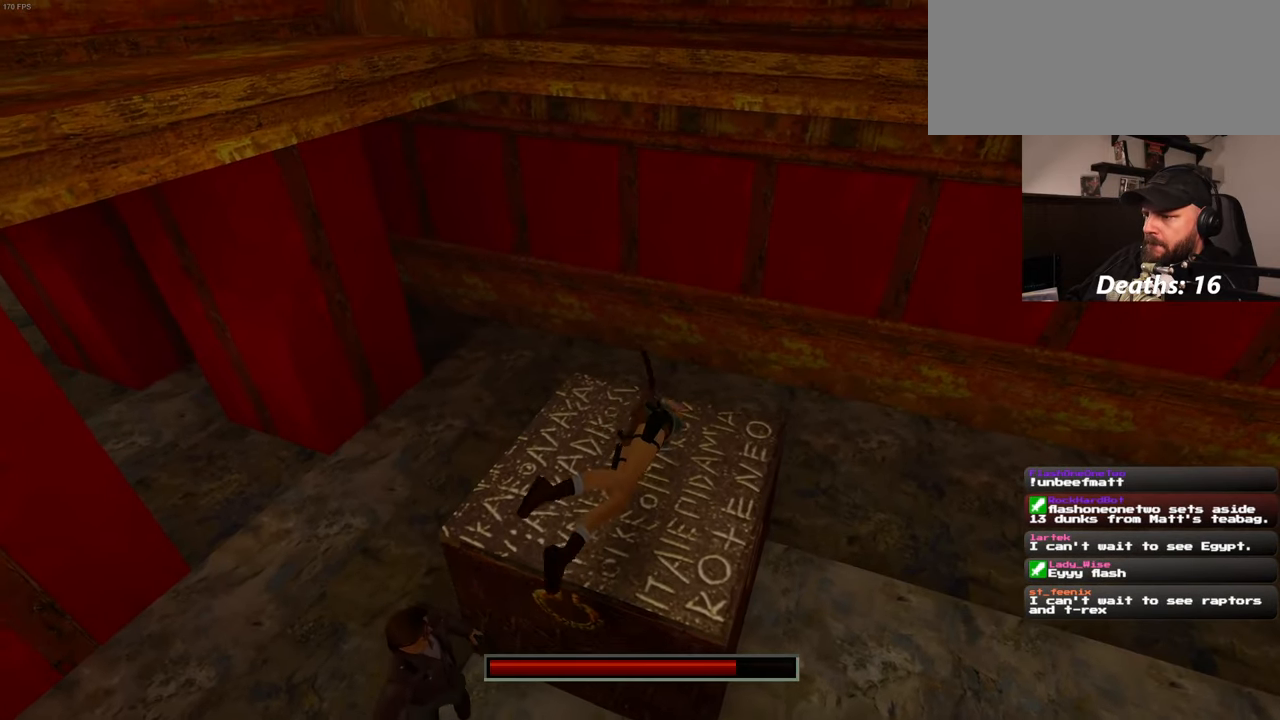
{"buttons": [], "left_stick": "center", "right_stick": "center", "events": []}
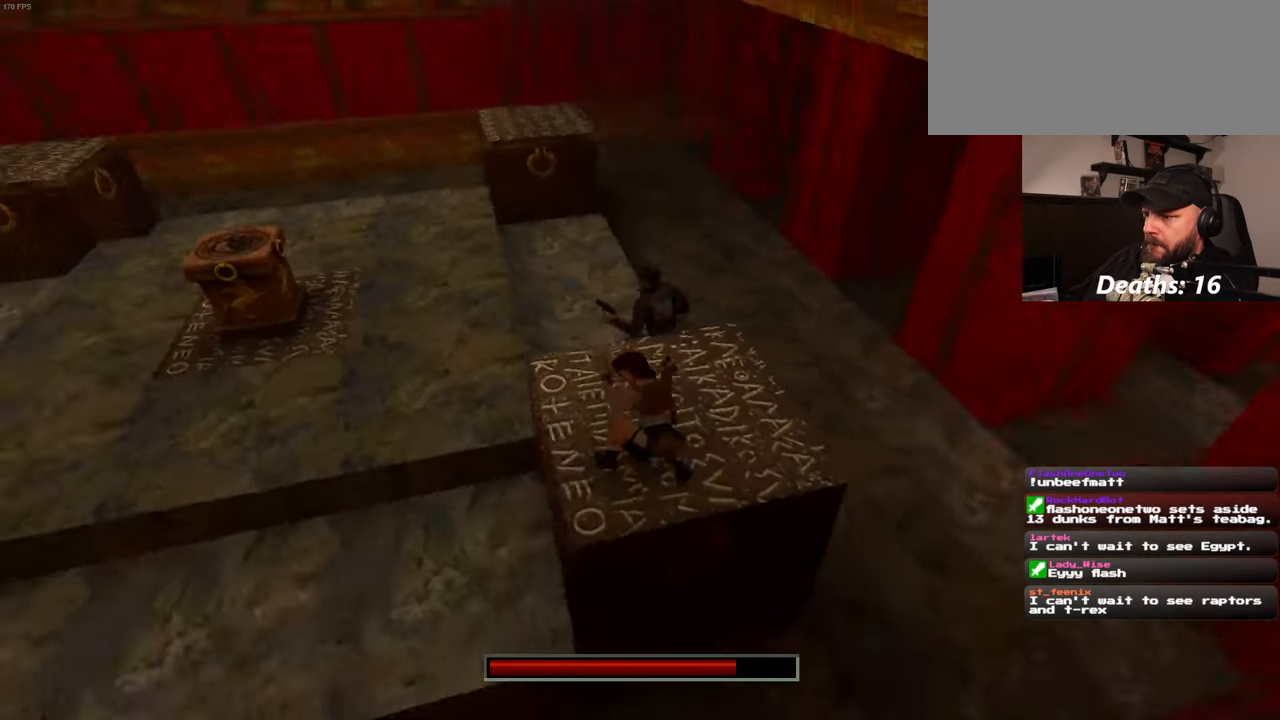
{"buttons": [], "left_stick": "center", "right_stick": "center", "events": []}
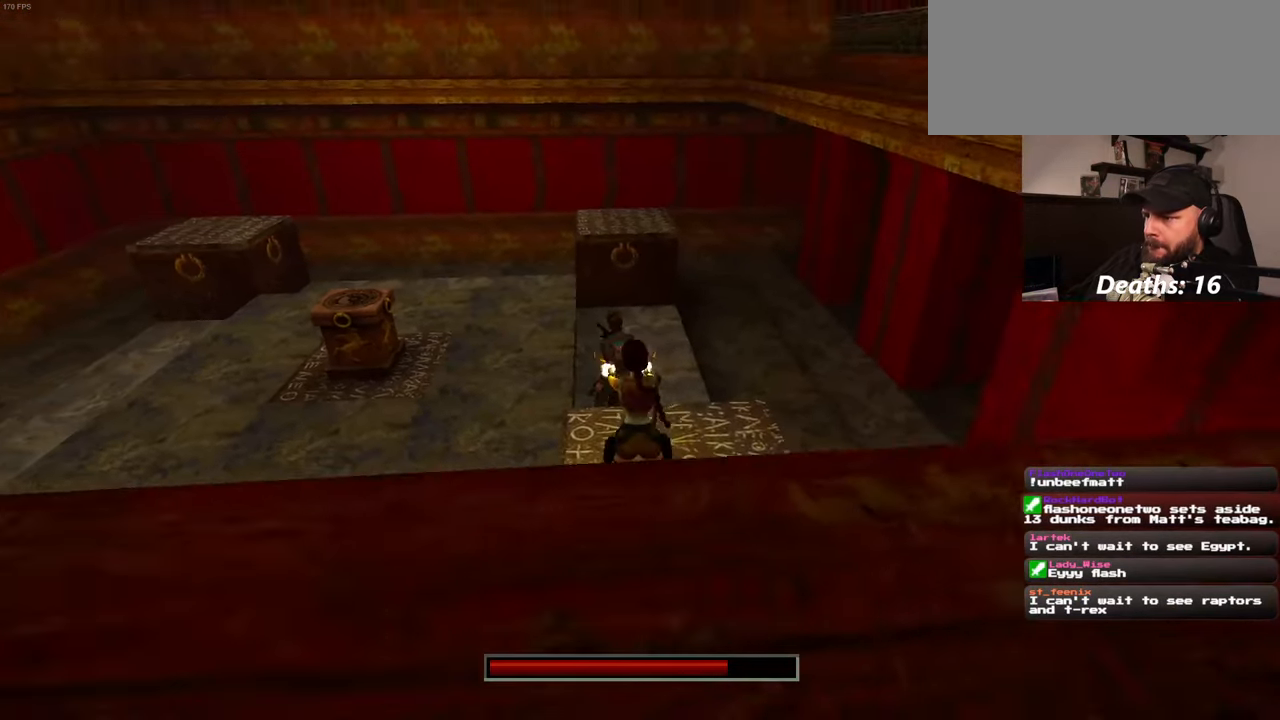
{"buttons": [], "left_stick": "center", "right_stick": "center", "events": []}
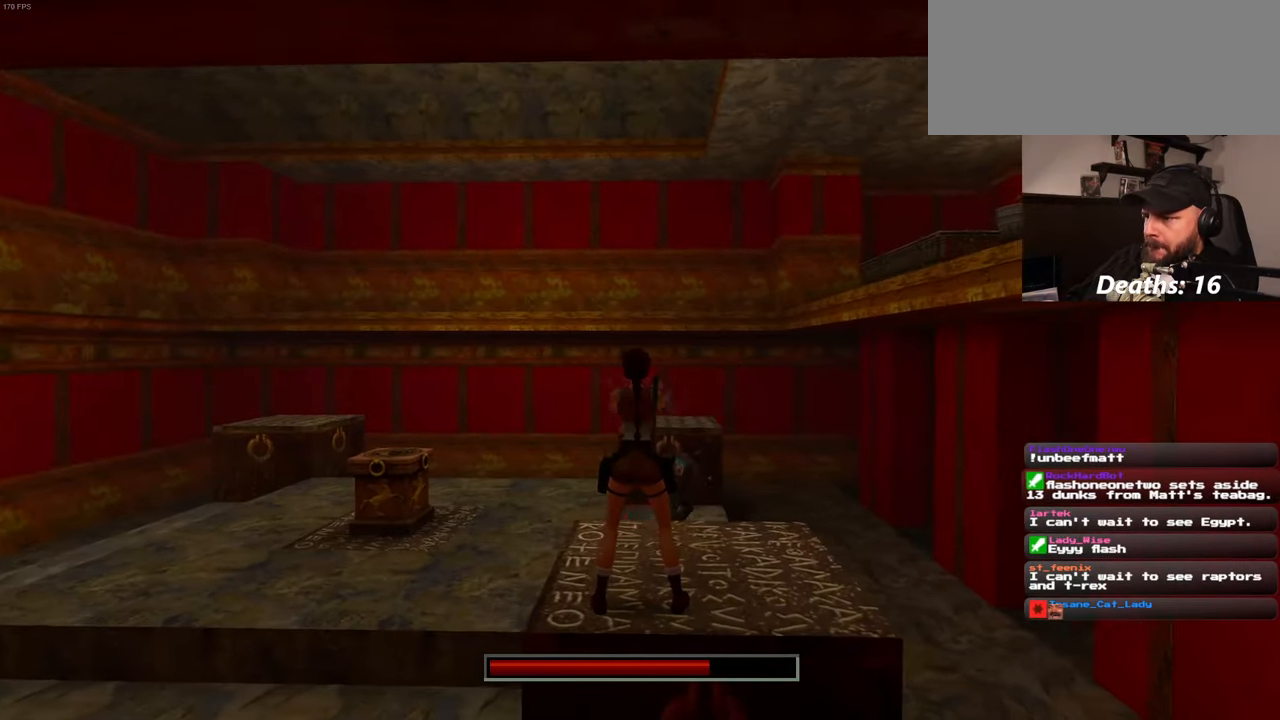
{"buttons": [], "left_stick": "center", "right_stick": "center"}
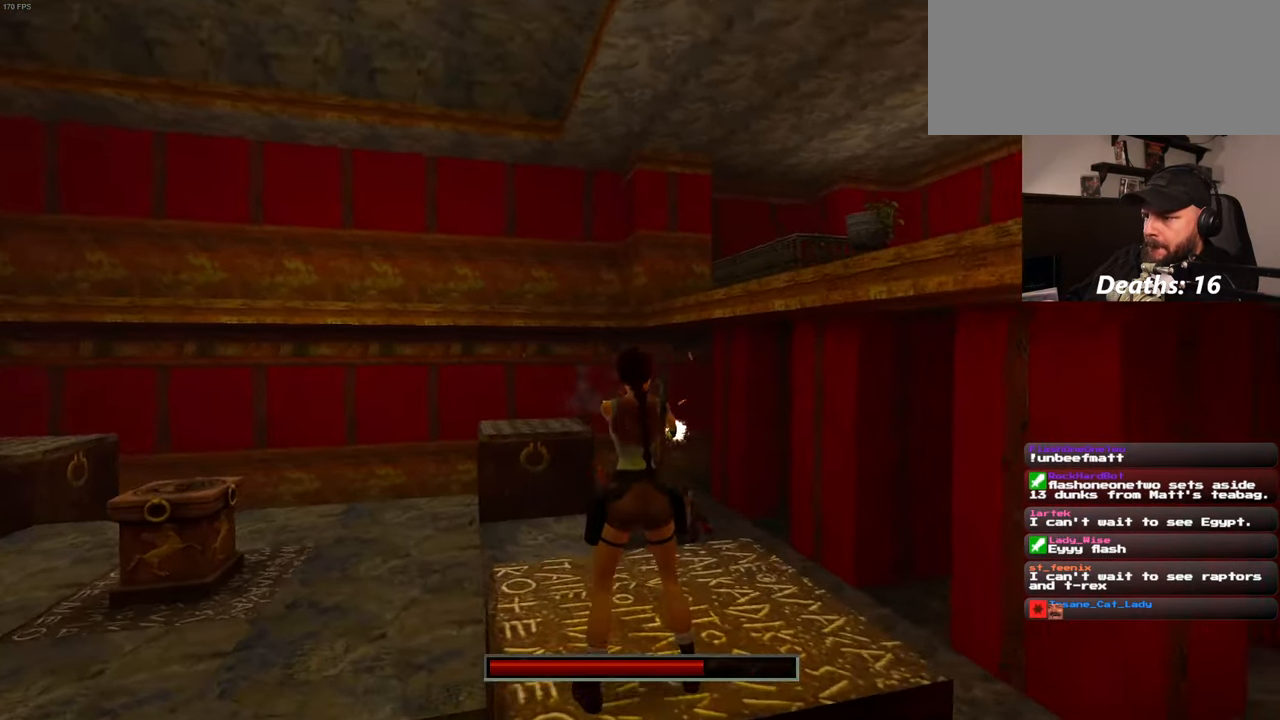
{"buttons": [], "left_stick": "center", "right_stick": "center", "events": []}
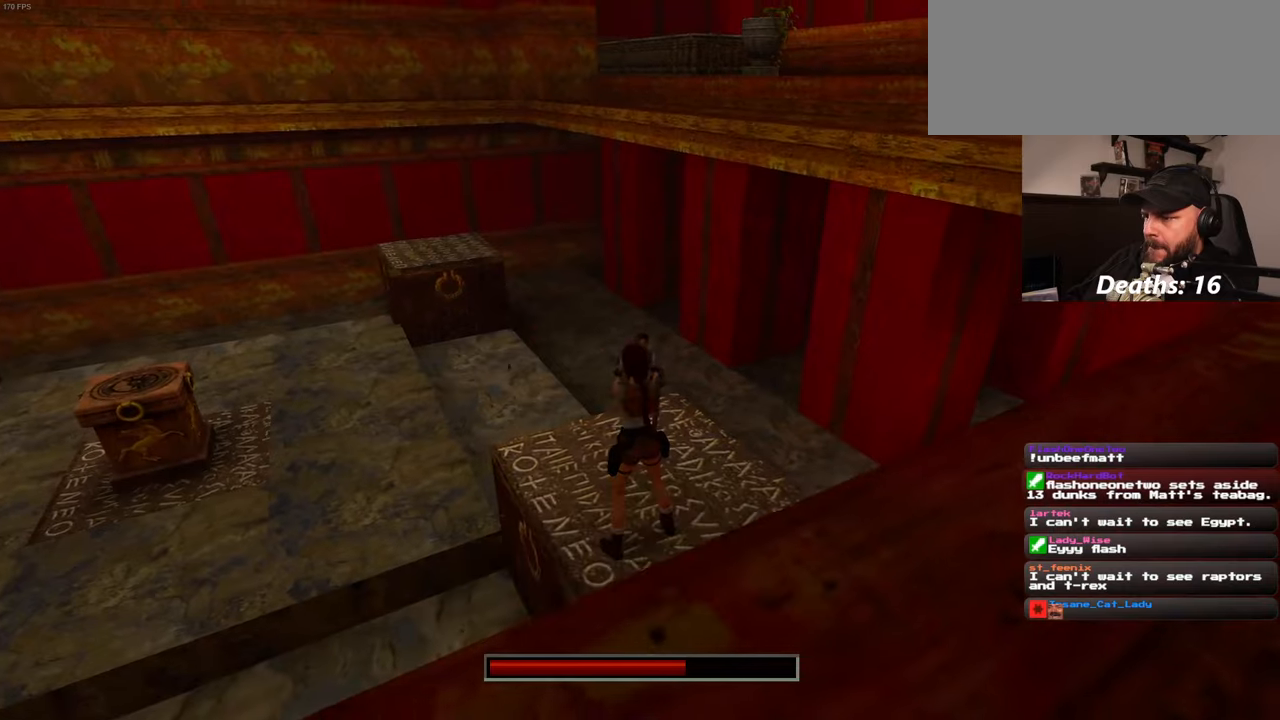
{"buttons": ["SQUARE"], "left_stick": "left", "right_stick": "center", "events": [[250, "SQUARE", "down"], [400, "left_stick", "left"]]}
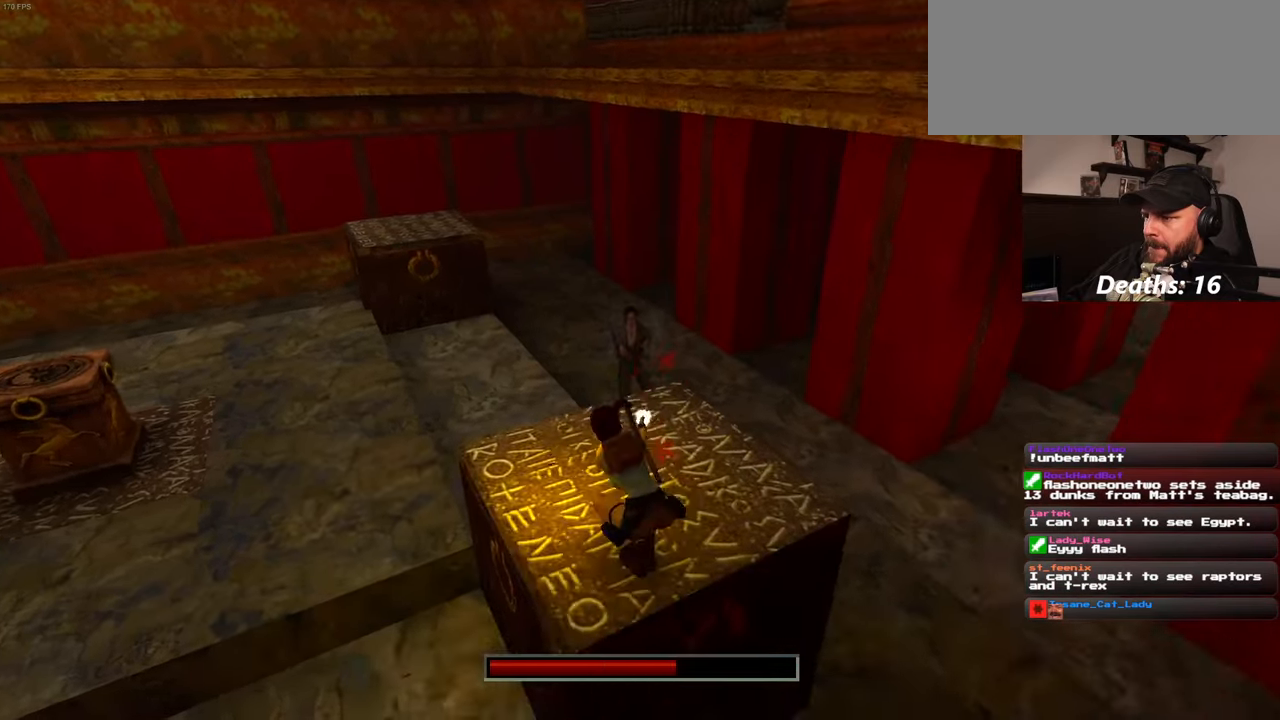
{"buttons": ["SQUARE"], "left_stick": "left", "right_stick": "center", "events": []}
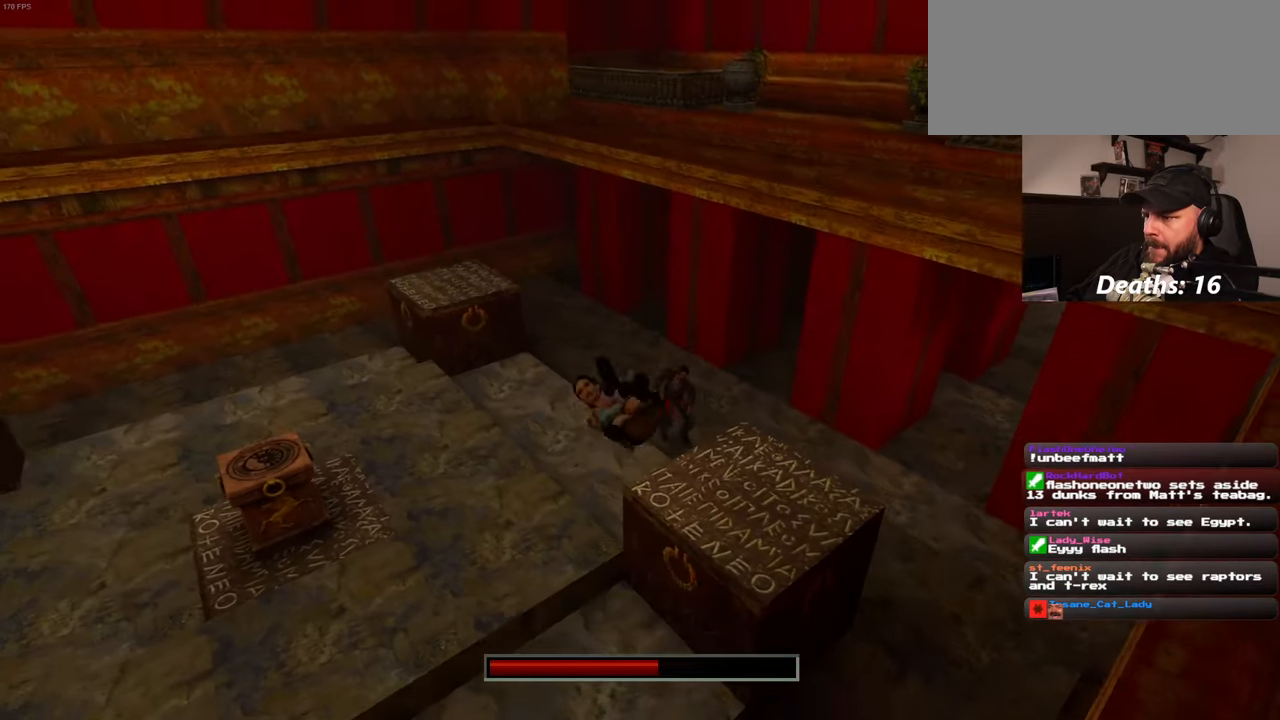
{"buttons": [], "left_stick": "center", "right_stick": "center", "events": [[283, "left_stick", "center"], [350, "SQUARE", "up"]]}
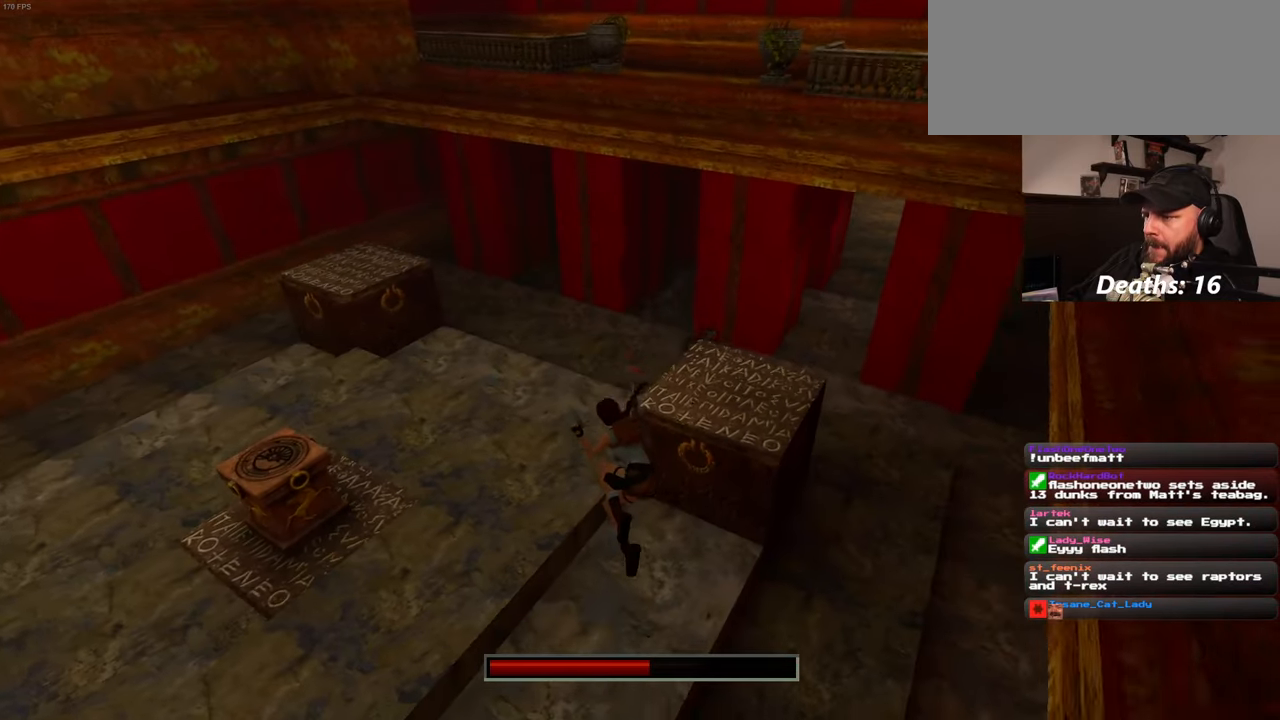
{"buttons": [], "left_stick": "up", "right_stick": "center", "events": [[133, "left_stick", "up-left"], [350, "left_stick", "up"]]}
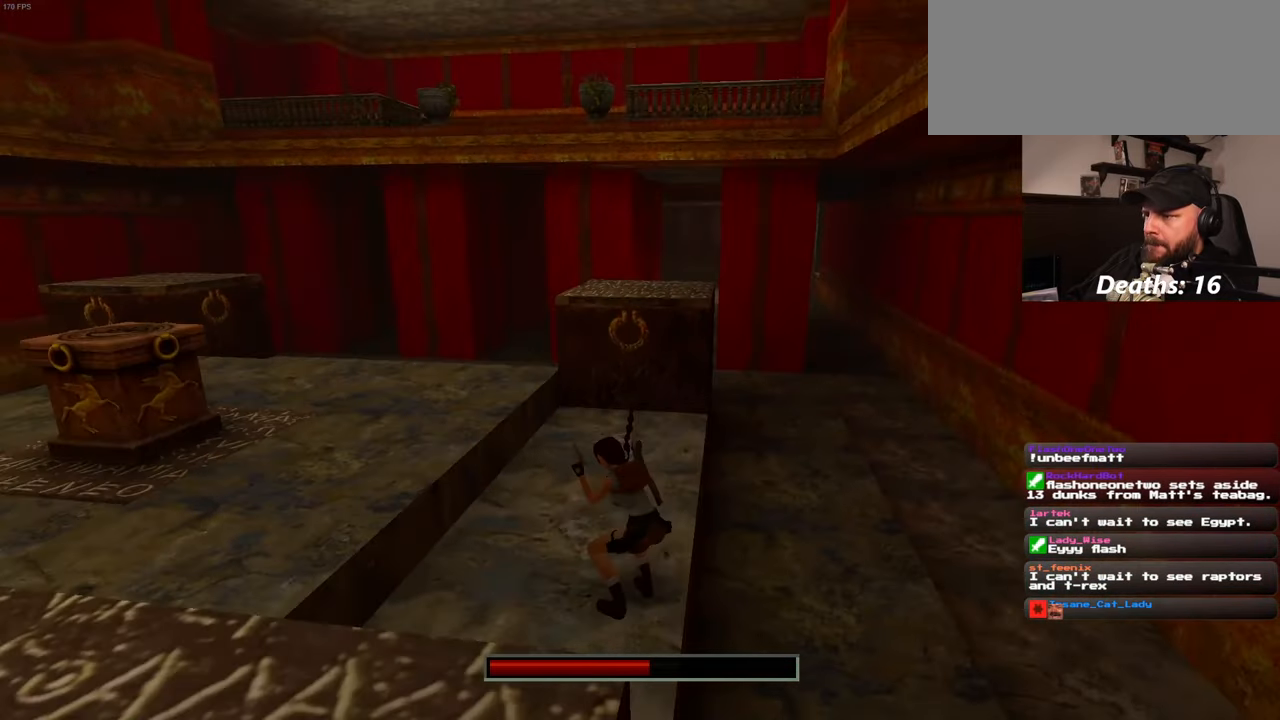
{"buttons": [], "left_stick": "up", "right_stick": "center", "events": []}